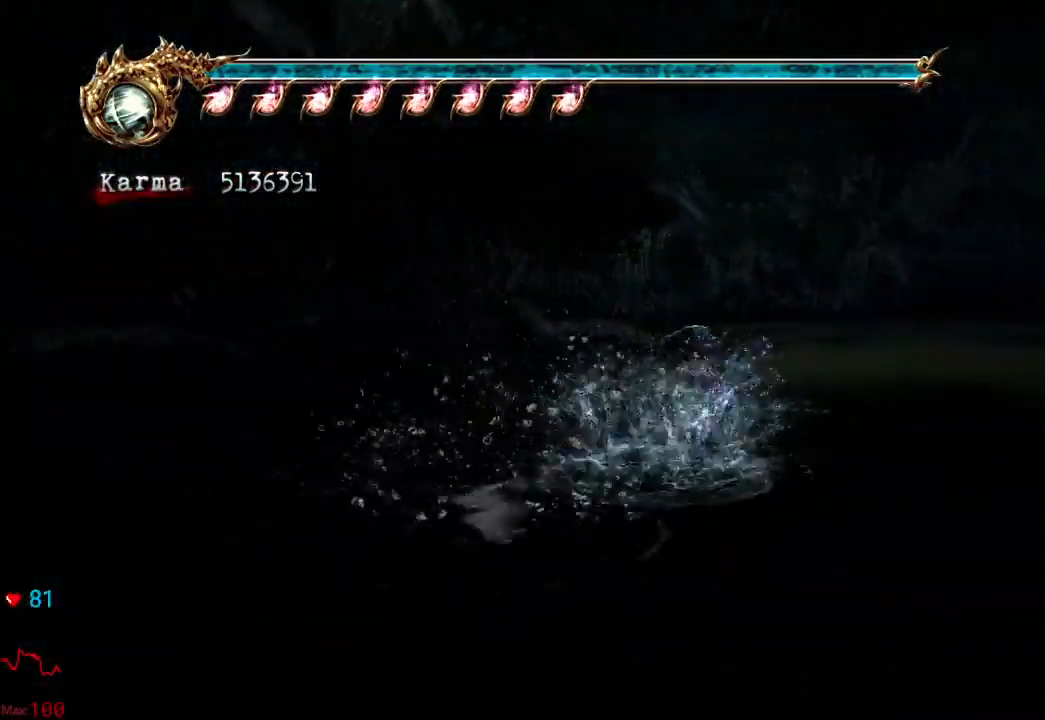
Gameplay with a controller (Xbox layout); each line is a JSON object with the inputs held at the frame after it (dt_ms = milliseconds from this image to that frame). "events" lists button and stick changes between this image and that frame as [ms after this image, input, new state], when the widget could be followed in between. Not read: L3 R3.
{"dt_ms": 500, "buttons": ["L2"], "left_stick": "up-right", "right_stick": "center", "events": [[50, "A", "up"], [117, "A", "down"], [217, "A", "up"], [317, "A", "down"], [433, "A", "up"]]}
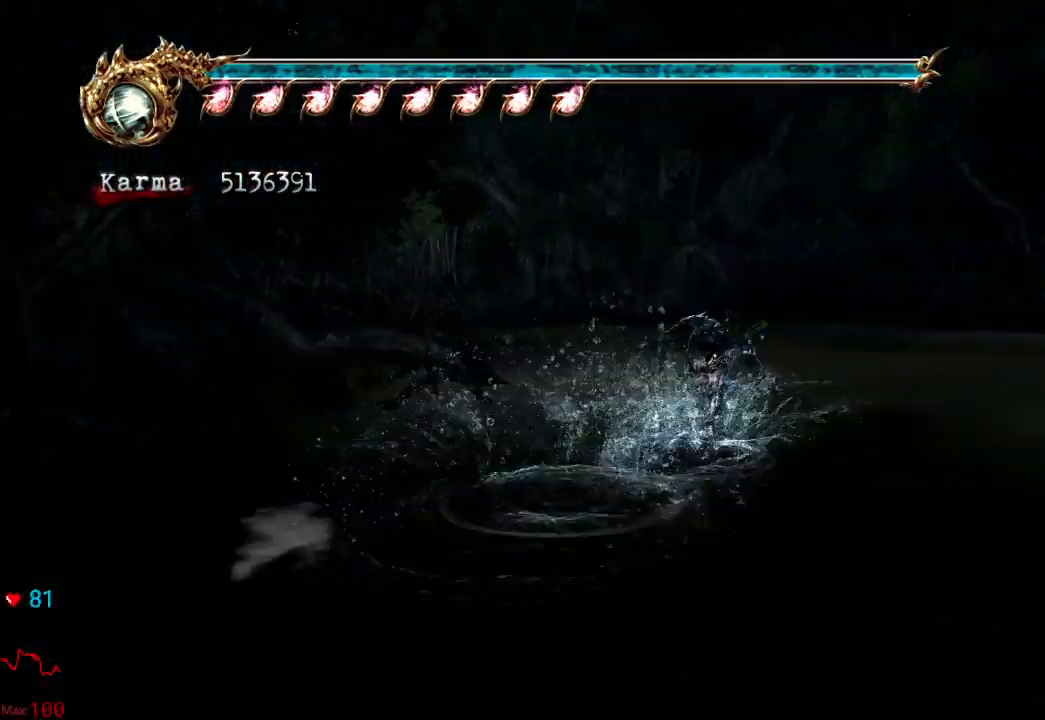
{"dt_ms": 500, "buttons": ["A"], "left_stick": "up", "right_stick": "center", "events": [[33, "A", "down"], [133, "A", "up"], [217, "A", "down"], [317, "A", "up"], [383, "left_stick", "up"], [433, "A", "down"], [450, "L2", "up"]]}
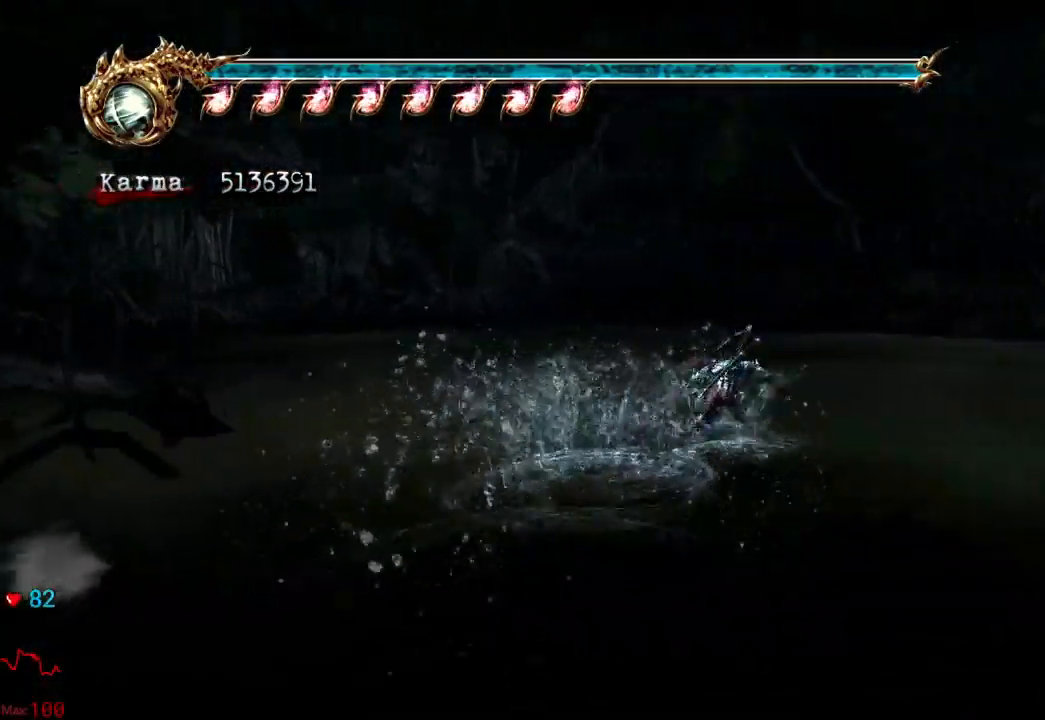
{"dt_ms": 500, "buttons": [], "left_stick": "up", "right_stick": "center", "events": [[33, "A", "up"], [117, "A", "down"], [117, "left_stick", "center"], [217, "A", "up"], [250, "left_stick", "up"], [350, "A", "down"], [483, "A", "up"]]}
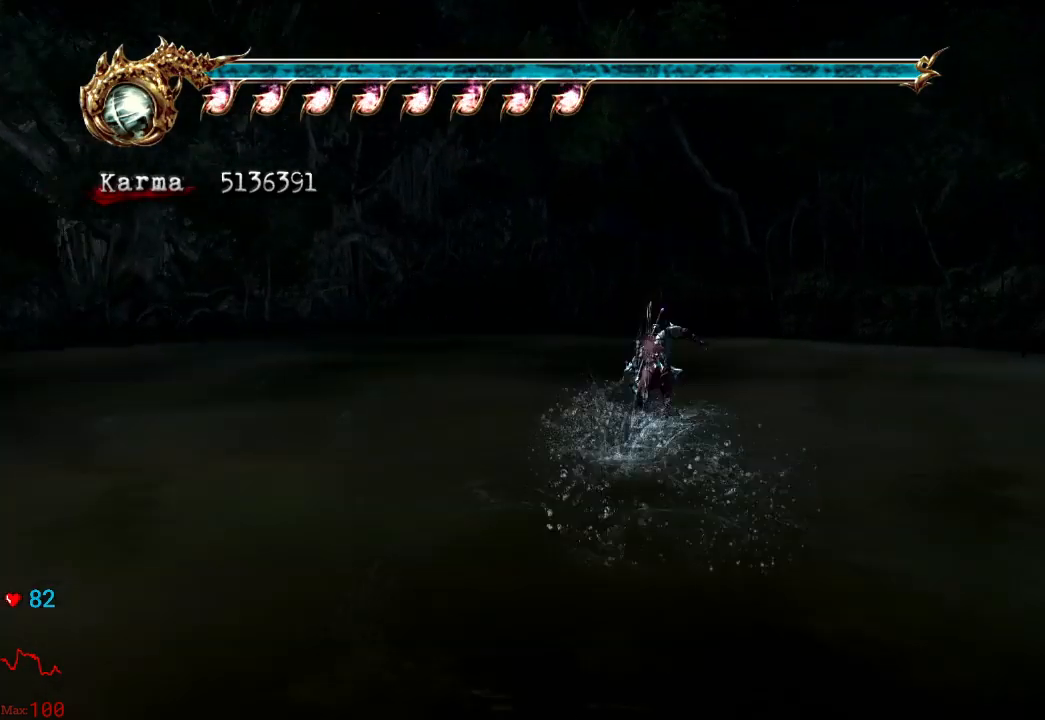
{"dt_ms": 500, "buttons": ["A"], "left_stick": "up-left", "right_stick": "center", "events": [[100, "A", "down"], [200, "A", "up"], [317, "A", "down"], [417, "A", "up"], [450, "left_stick", "up-left"], [500, "A", "down"]]}
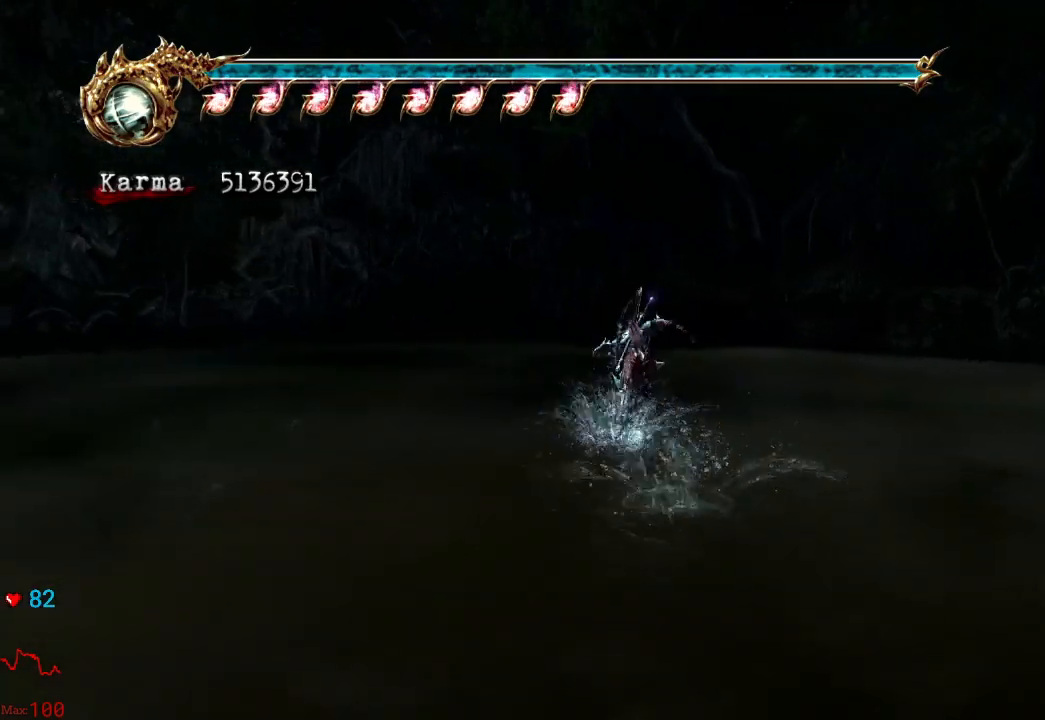
{"dt_ms": 500, "buttons": ["A"], "left_stick": "up-left", "right_stick": "center", "events": [[133, "A", "up"], [200, "A", "down"], [317, "A", "up"], [433, "A", "down"]]}
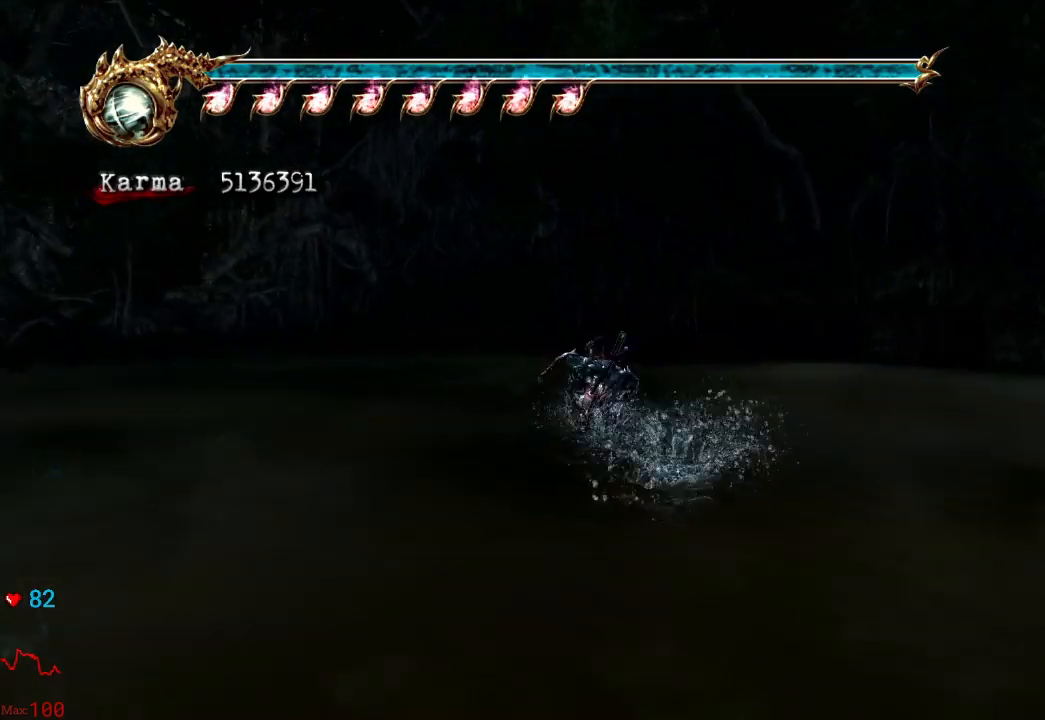
{"dt_ms": 500, "buttons": ["A", "L2"], "left_stick": "up-left", "right_stick": "center", "events": [[33, "A", "up"], [100, "A", "down"], [233, "A", "up"], [267, "L2", "down"], [300, "A", "down"], [433, "A", "up"], [483, "A", "down"]]}
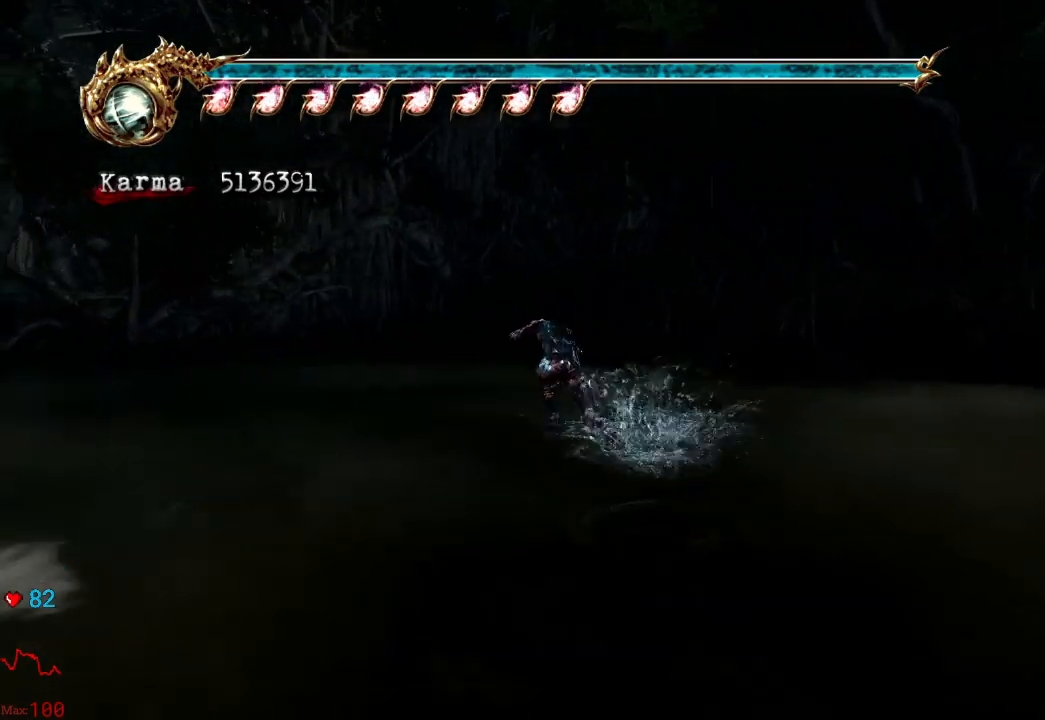
{"dt_ms": 500, "buttons": ["L2"], "left_stick": "up", "right_stick": "center", "events": [[100, "A", "up"], [183, "A", "down"], [233, "left_stick", "up"], [283, "A", "up"], [400, "A", "down"], [467, "A", "up"]]}
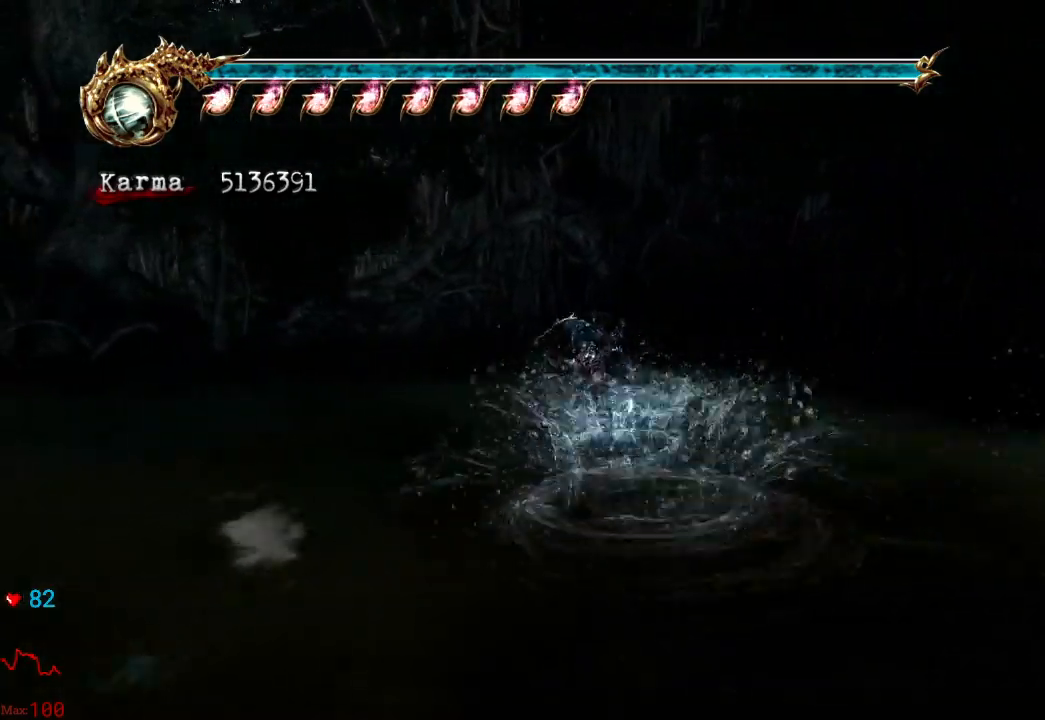
{"dt_ms": 500, "buttons": ["L2"], "left_stick": "up", "right_stick": "center", "events": [[67, "A", "down"], [133, "A", "up"], [233, "A", "down"], [317, "A", "up"], [417, "A", "down"], [467, "A", "up"]]}
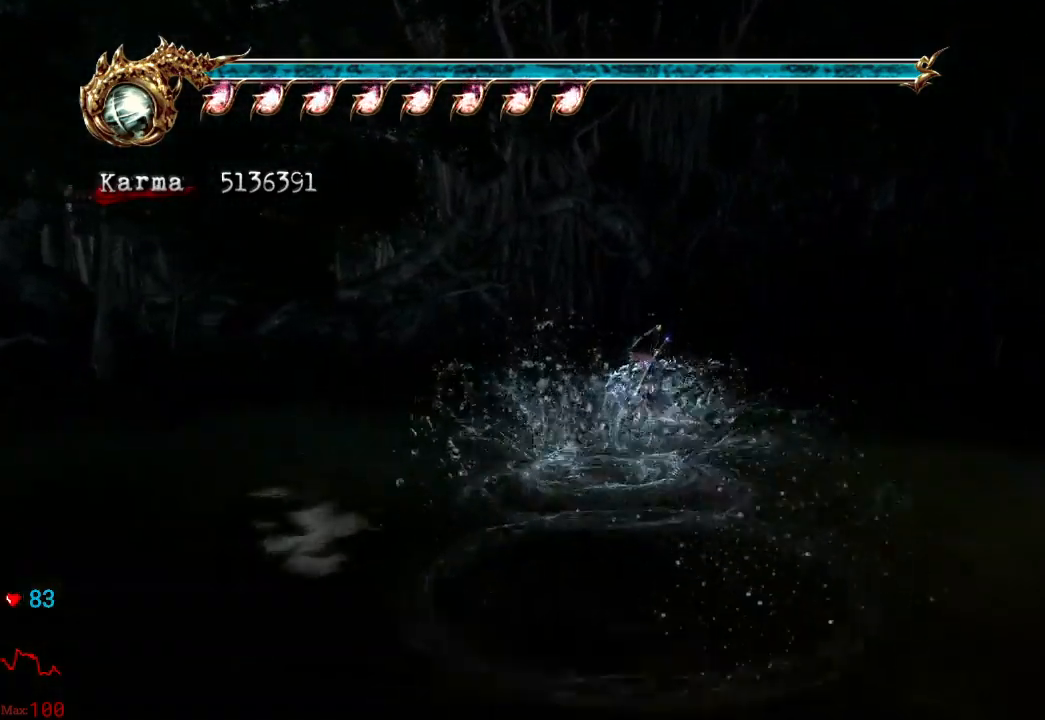
{"dt_ms": 1000, "buttons": ["A"], "left_stick": "up", "right_stick": "center"}
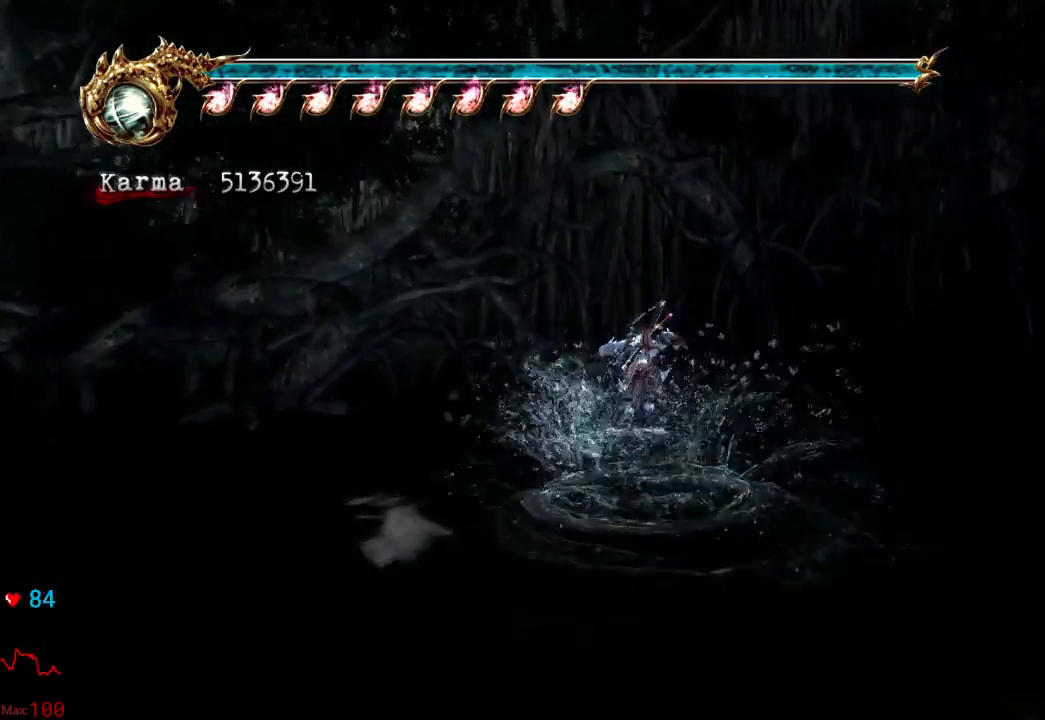
{"dt_ms": 500, "buttons": [], "left_stick": "up-left", "right_stick": "center", "events": [[83, "A", "up"], [167, "A", "down"], [267, "A", "up"], [333, "left_stick", "up-left"], [367, "A", "down"], [450, "A", "up"]]}
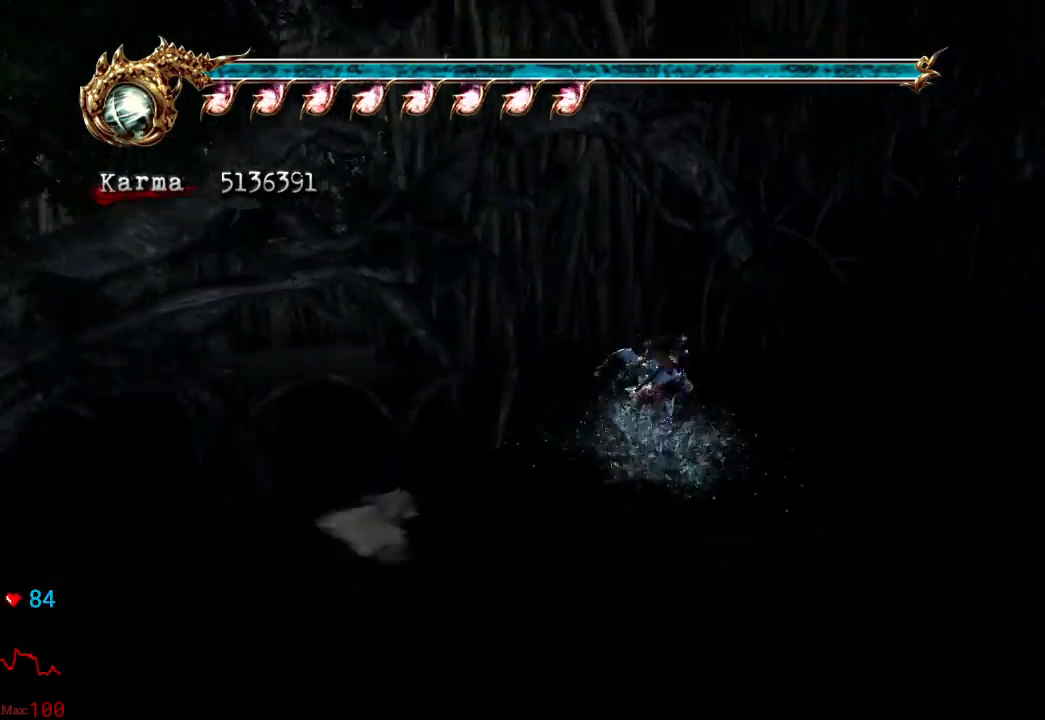
{"dt_ms": 500, "buttons": [], "left_stick": "up-left", "right_stick": "center", "events": [[50, "A", "down"], [117, "A", "up"], [217, "A", "down"], [317, "A", "up"], [383, "A", "down"], [483, "A", "up"]]}
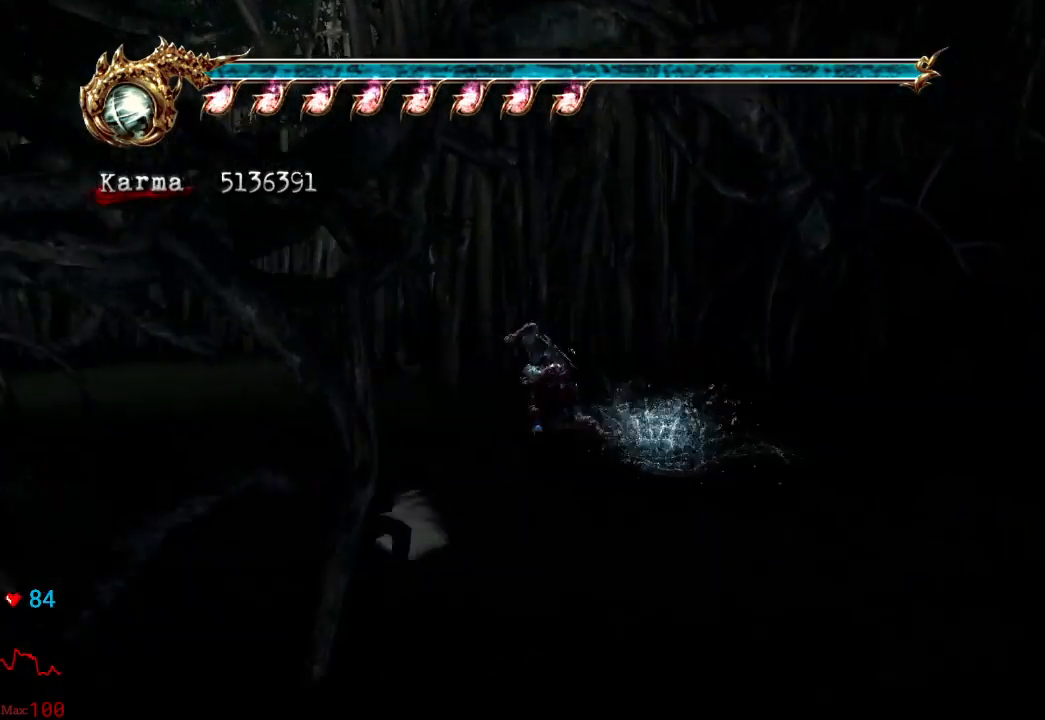
{"dt_ms": 500, "buttons": ["A"], "left_stick": "up", "right_stick": "center", "events": [[67, "A", "down"], [183, "A", "up"], [267, "A", "down"], [350, "A", "up"], [383, "left_stick", "up"], [417, "A", "down"]]}
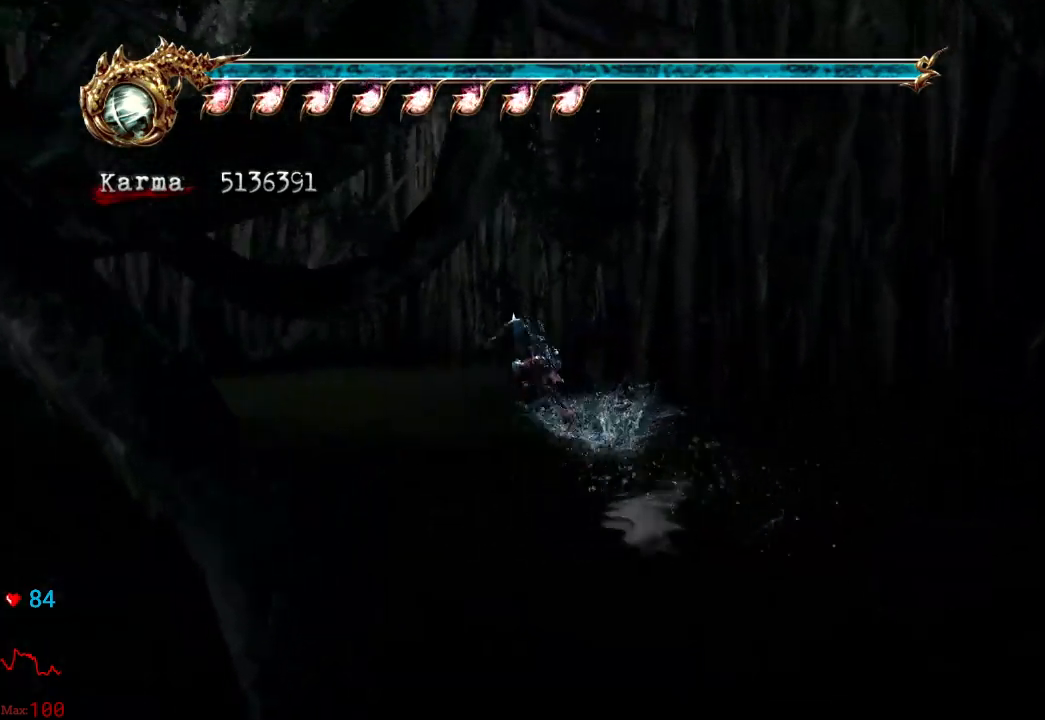
{"dt_ms": 500, "buttons": [], "left_stick": "up-right", "right_stick": "center", "events": [[50, "A", "up"], [117, "A", "down"], [233, "A", "up"], [333, "A", "down"], [350, "left_stick", "up-right"], [433, "A", "up"]]}
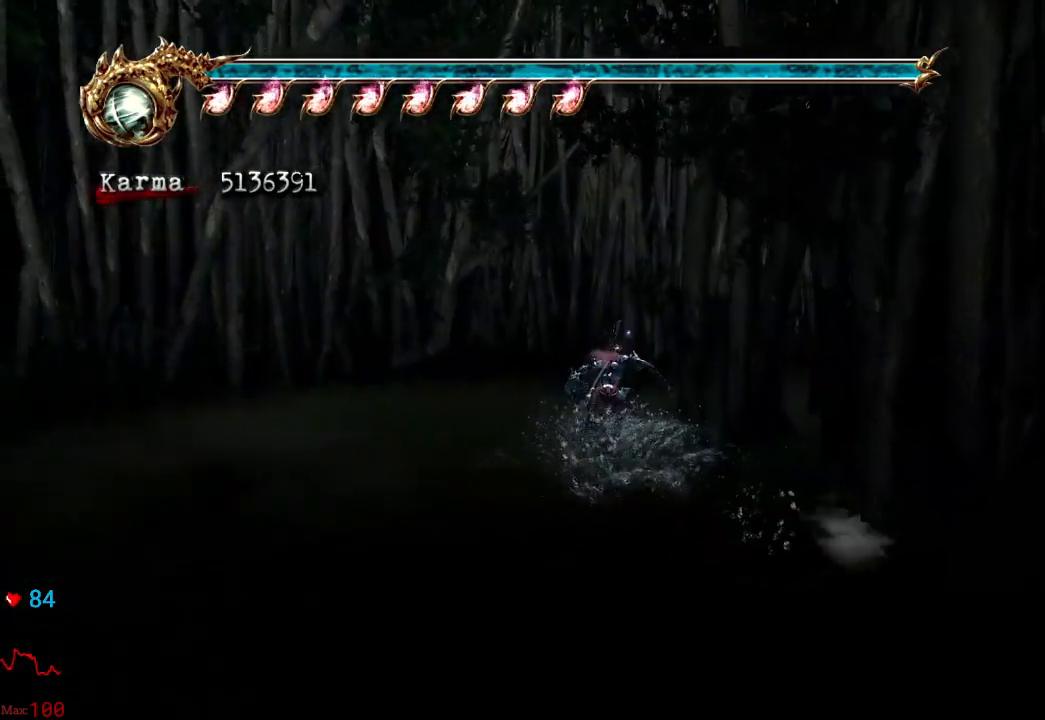
{"dt_ms": 500, "buttons": ["A", "L2", "R2"], "left_stick": "up-right", "right_stick": "center", "events": [[67, "A", "down"], [67, "left_stick", "right"], [150, "A", "up"], [183, "L2", "down"], [250, "A", "down"], [367, "R2", "down"], [450, "left_stick", "up-right"]]}
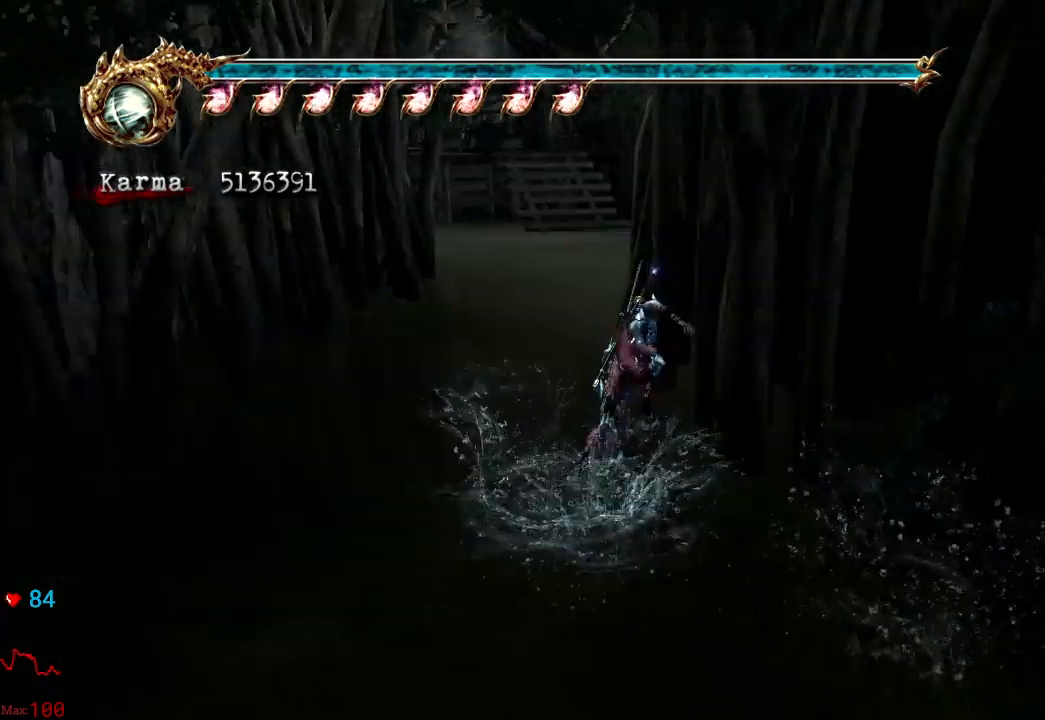
{"dt_ms": 500, "buttons": ["A"], "left_stick": "up", "right_stick": "center", "events": [[17, "A", "up"], [33, "R2", "up"], [50, "L2", "up"], [50, "left_stick", "up"], [67, "A", "down"], [217, "A", "up"], [300, "A", "down"], [300, "left_stick", "up-left"], [383, "A", "up"], [467, "A", "down"], [500, "left_stick", "up"]]}
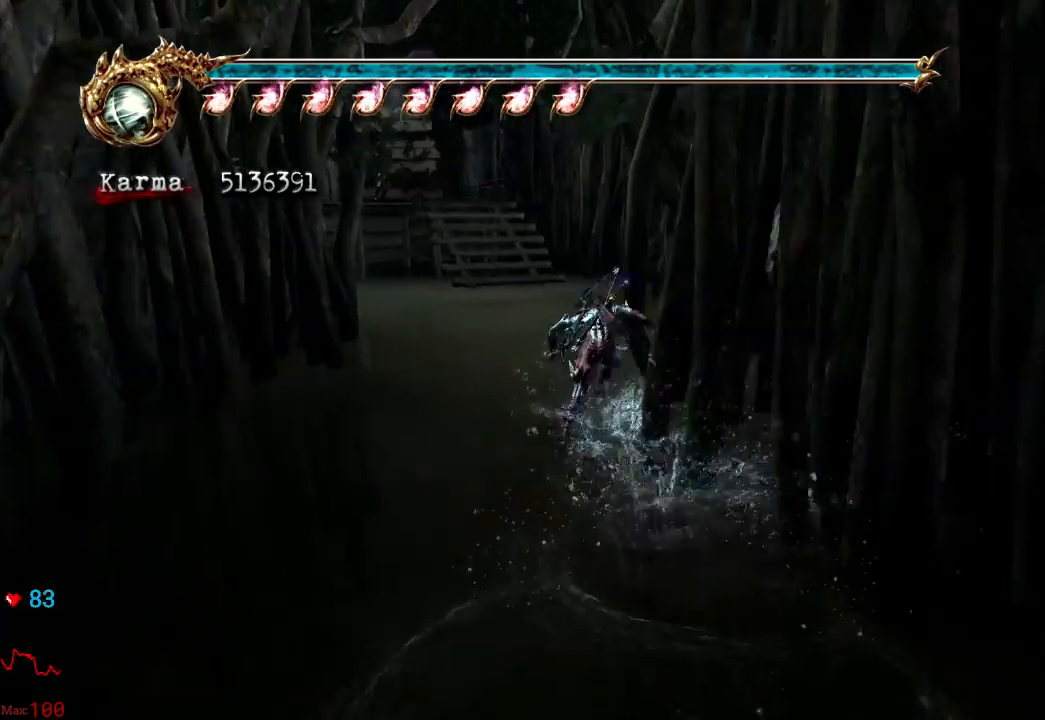
{"dt_ms": 500, "buttons": [], "left_stick": "up", "right_stick": "center", "events": [[83, "A", "up"], [150, "A", "down"], [267, "A", "up"], [350, "A", "down"], [433, "A", "up"]]}
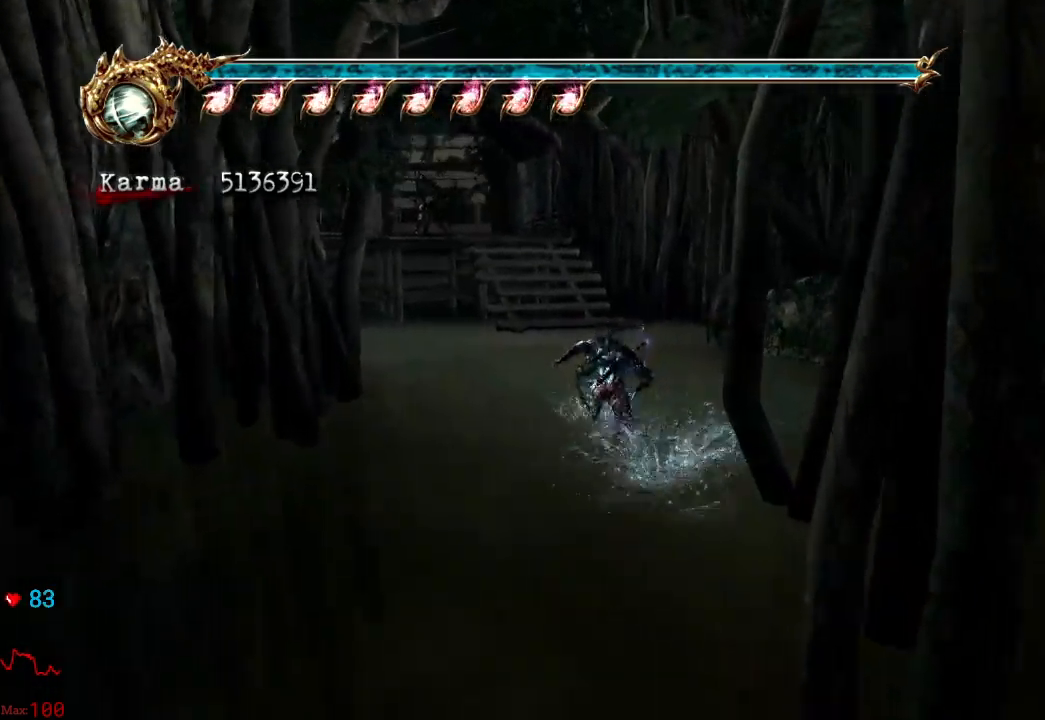
{"dt_ms": 500, "buttons": [], "left_stick": "up", "right_stick": "center", "events": [[33, "A", "down"], [133, "A", "up"], [233, "A", "down"], [300, "A", "up"], [417, "A", "down"], [483, "A", "up"]]}
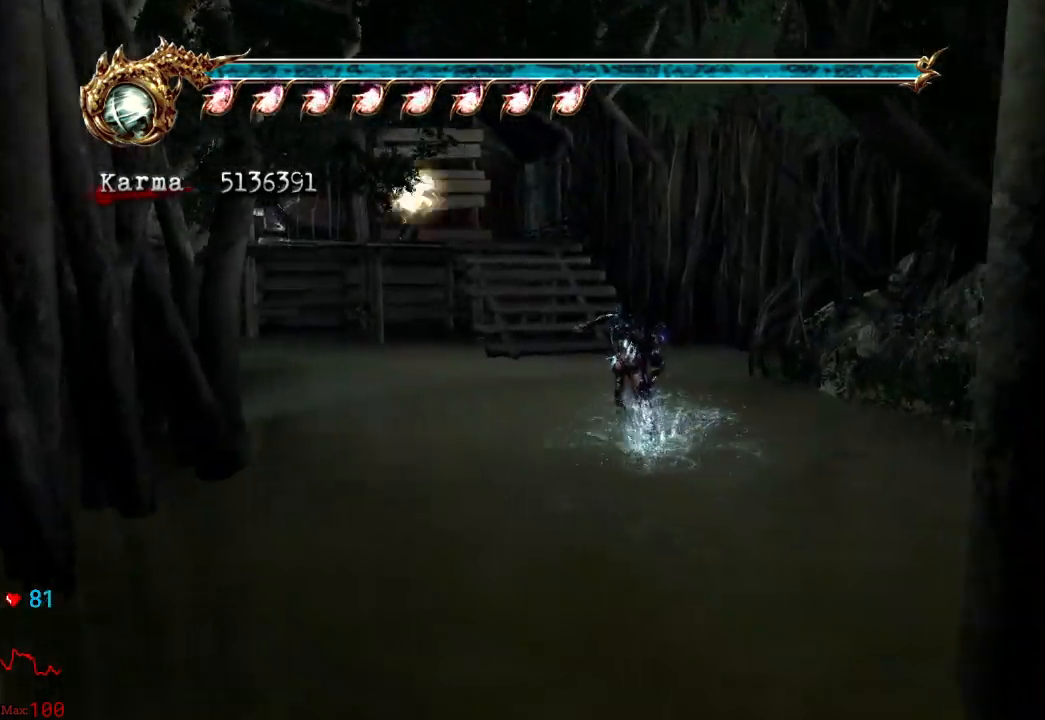
{"dt_ms": 500, "buttons": ["A", "X"], "left_stick": "up", "right_stick": "up", "events": [[100, "A", "down"], [167, "A", "up"], [233, "A", "down"], [267, "A", "up"], [383, "A", "down"], [383, "X", "down"], [383, "right_stick", "up"]]}
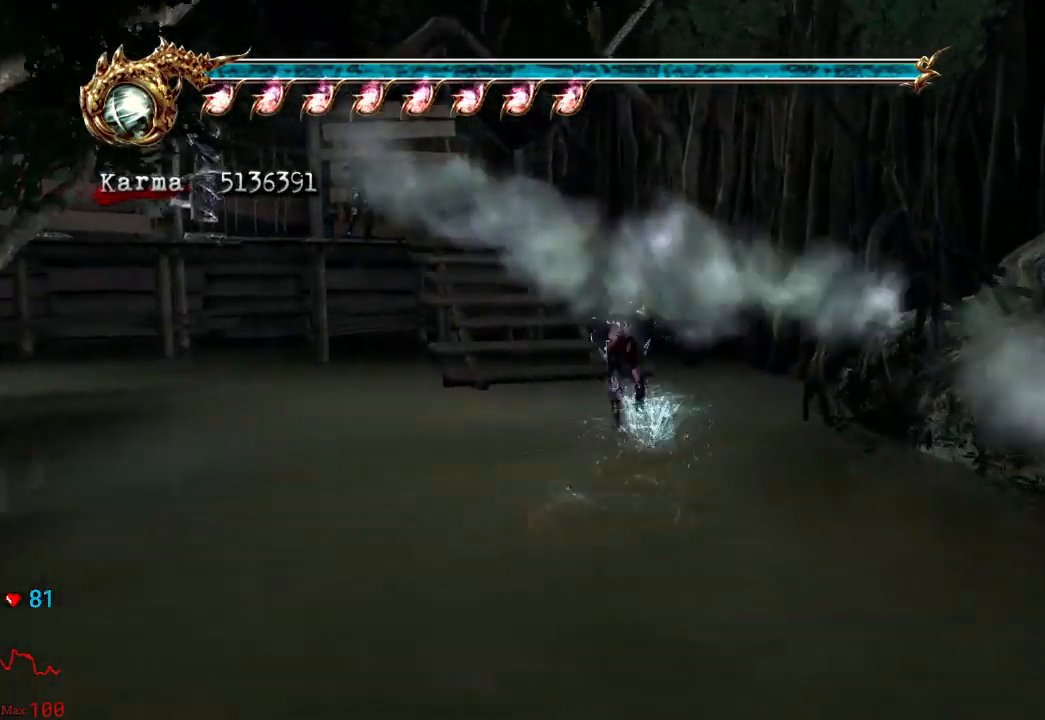
{"dt_ms": 500, "buttons": [], "left_stick": "up", "right_stick": "center", "events": [[17, "right_stick", "center"], [33, "A", "up"], [50, "X", "up"], [217, "Y", "down"], [367, "Y", "up"]]}
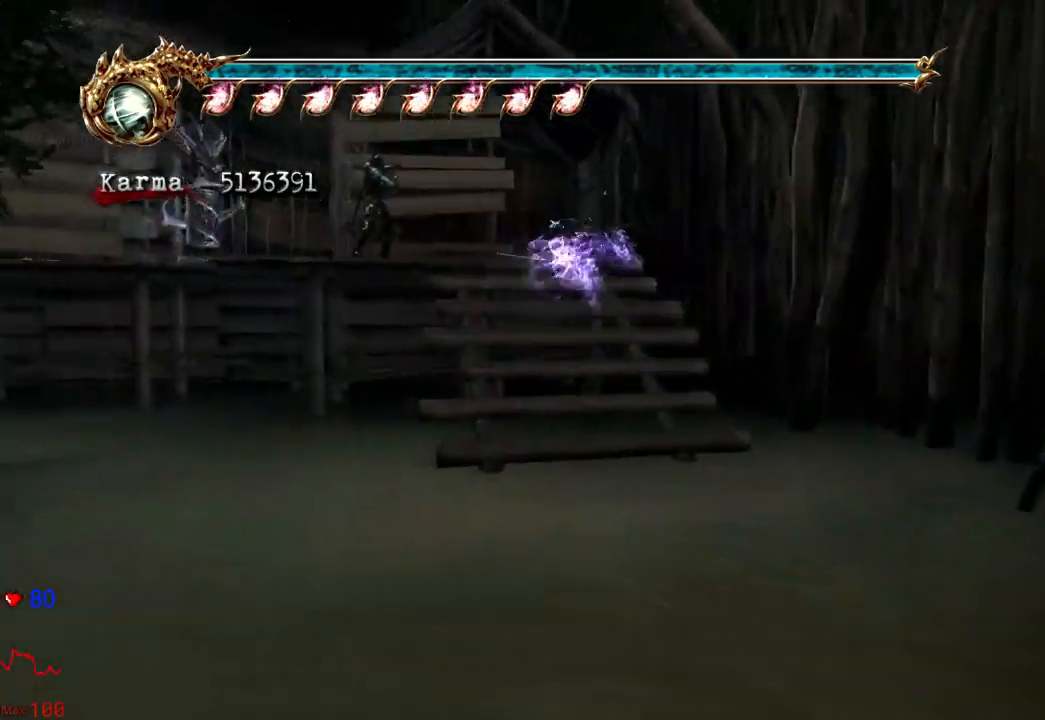
{"dt_ms": 500, "buttons": ["L2"], "left_stick": "up", "right_stick": "center", "events": [[400, "L2", "down"]]}
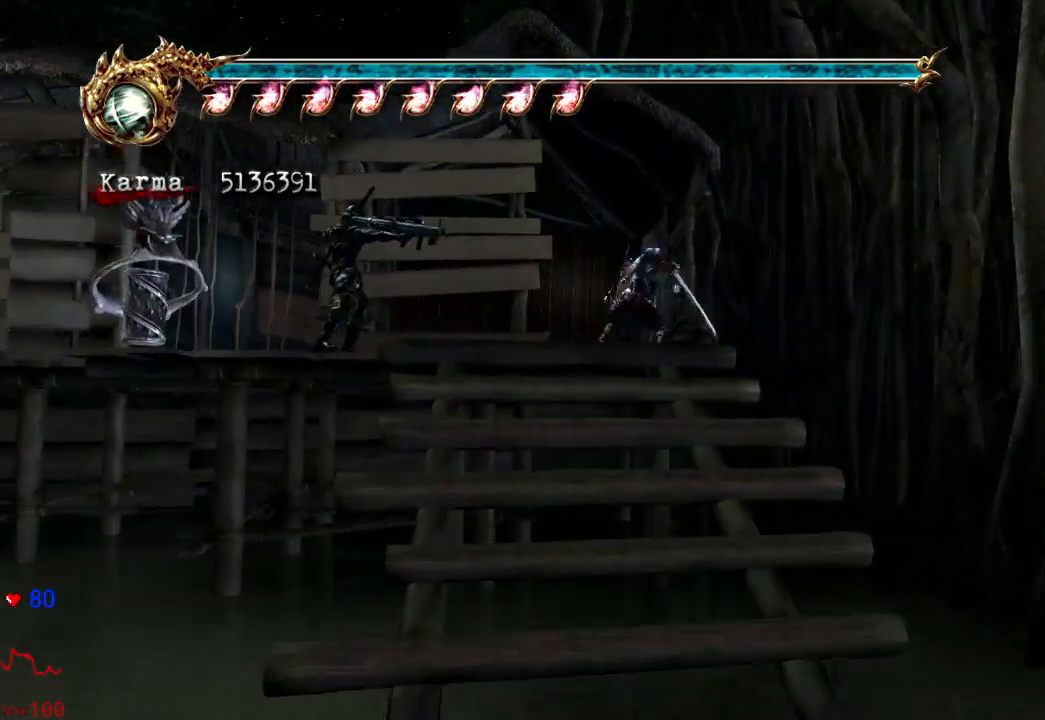
{"dt_ms": 500, "buttons": [], "left_stick": "up-left", "right_stick": "center", "events": [[67, "left_stick", "up-left"], [100, "L2", "up"], [117, "A", "down"], [150, "A", "up"]]}
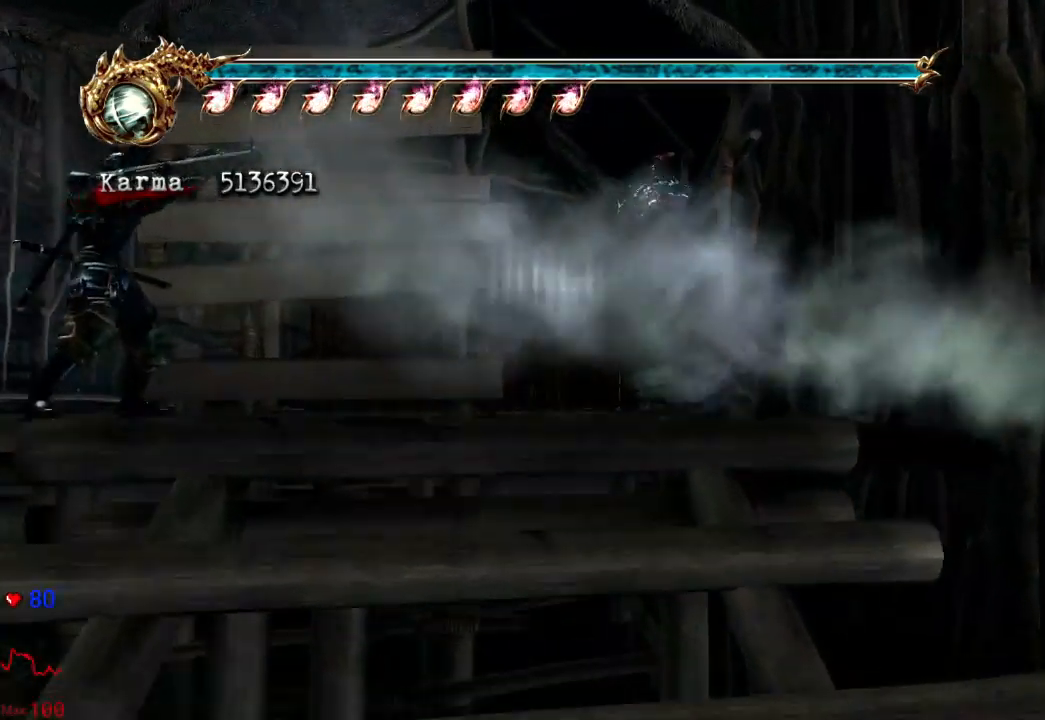
{"dt_ms": 500, "buttons": [], "left_stick": "left", "right_stick": "center", "events": [[33, "left_stick", "left"]]}
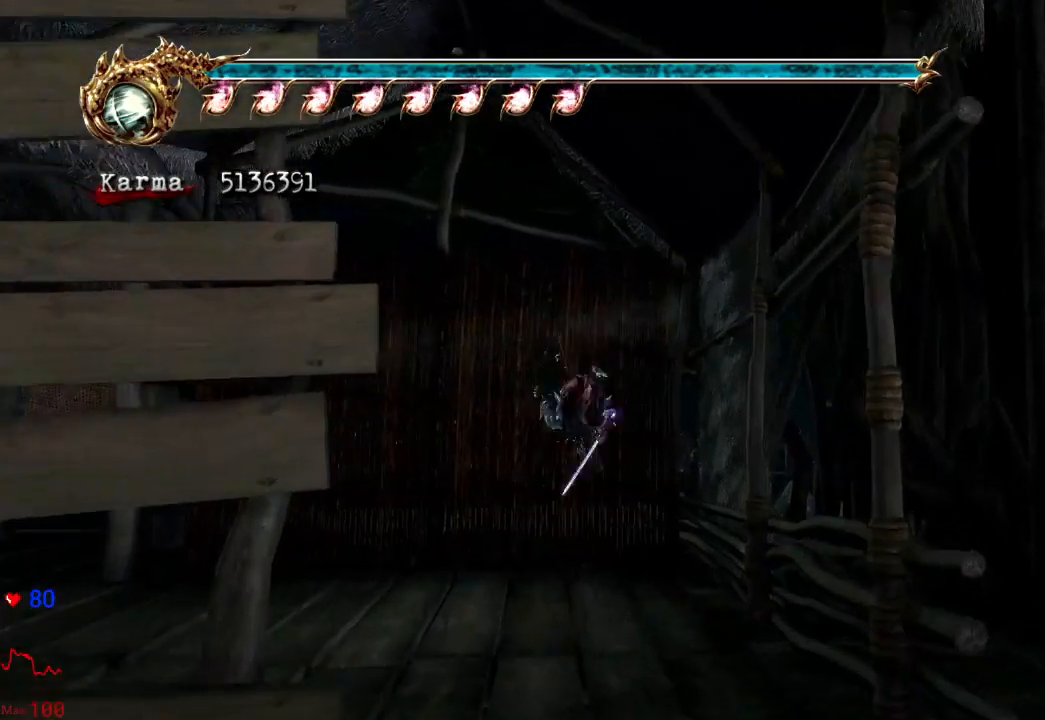
{"dt_ms": 500, "buttons": ["L2"], "left_stick": "up-left", "right_stick": "center", "events": [[250, "L2", "down"], [283, "left_stick", "up-left"]]}
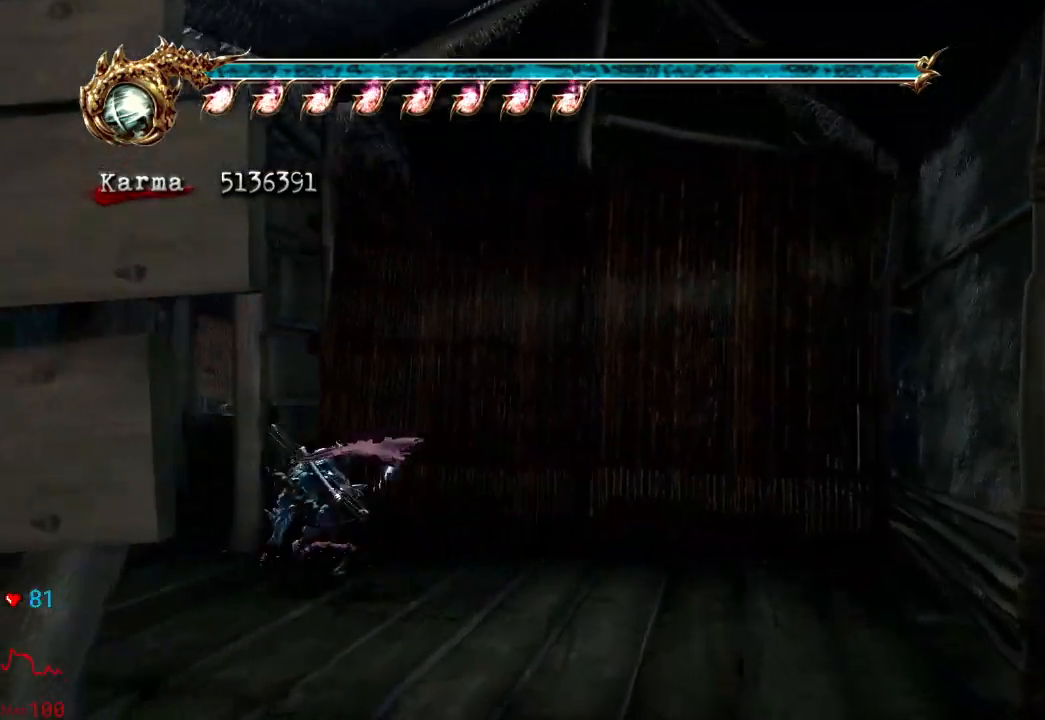
{"dt_ms": 500, "buttons": [], "left_stick": "up", "right_stick": "center", "events": [[17, "L2", "up"], [383, "left_stick", "up"]]}
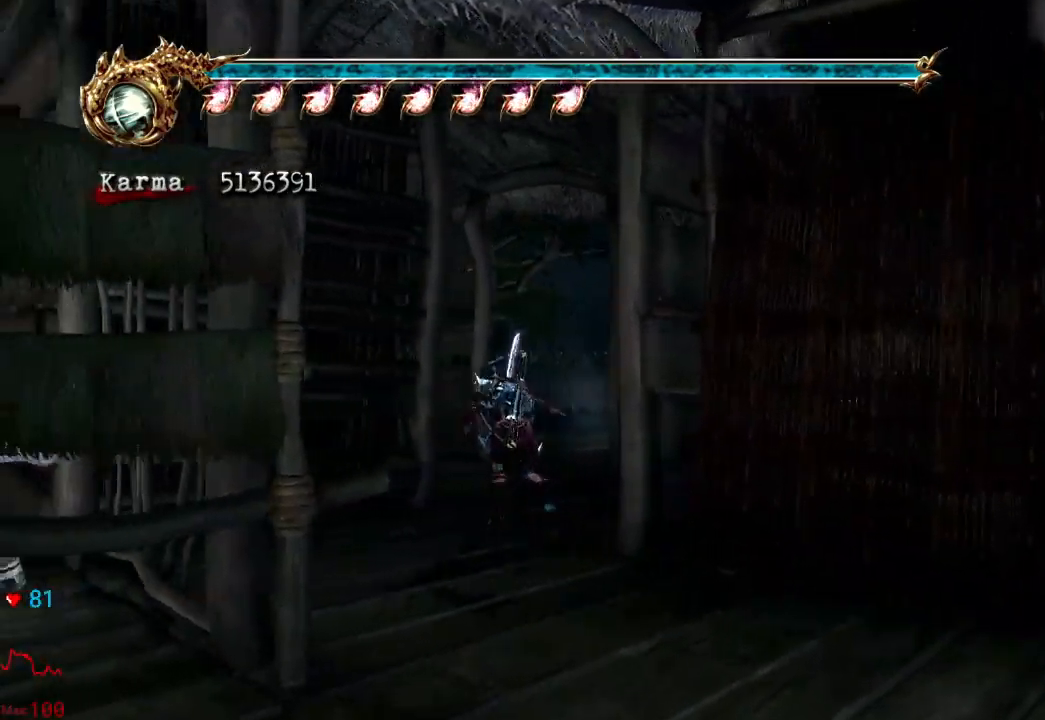
{"dt_ms": 500, "buttons": [], "left_stick": "up-left", "right_stick": "center", "events": [[100, "left_stick", "up-left"]]}
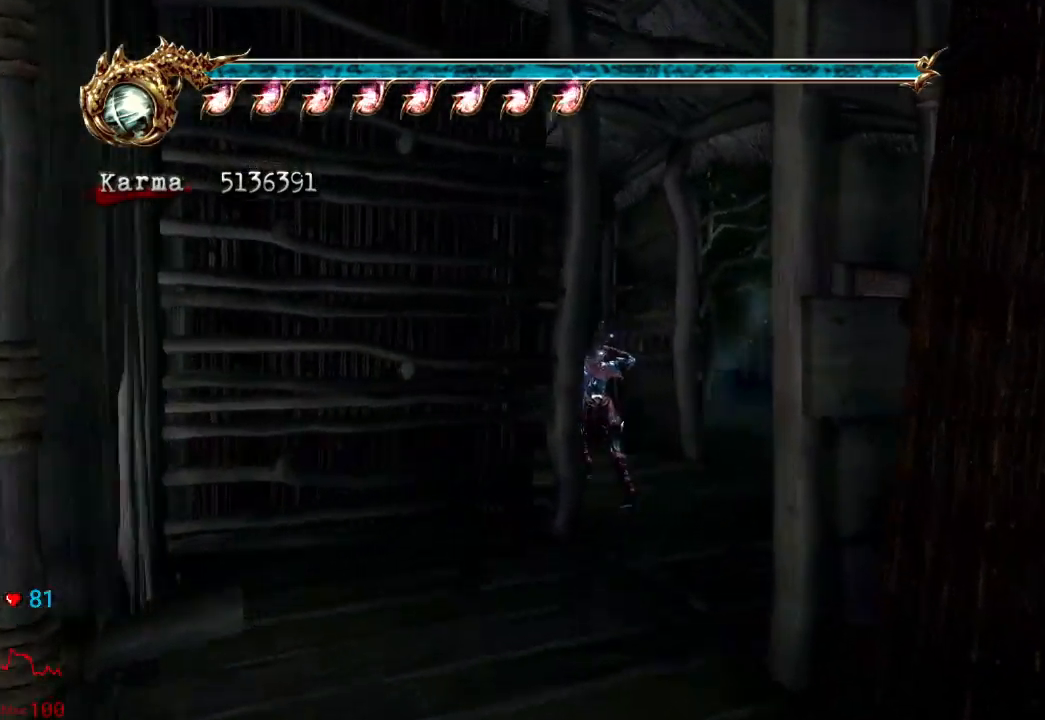
{"dt_ms": 500, "buttons": ["R1"], "left_stick": "down-right", "right_stick": "center", "events": [[33, "R1", "down"], [183, "R1", "up"], [200, "left_stick", "center"], [233, "R1", "down"], [317, "R1", "up"], [400, "R1", "down"], [483, "left_stick", "down-right"]]}
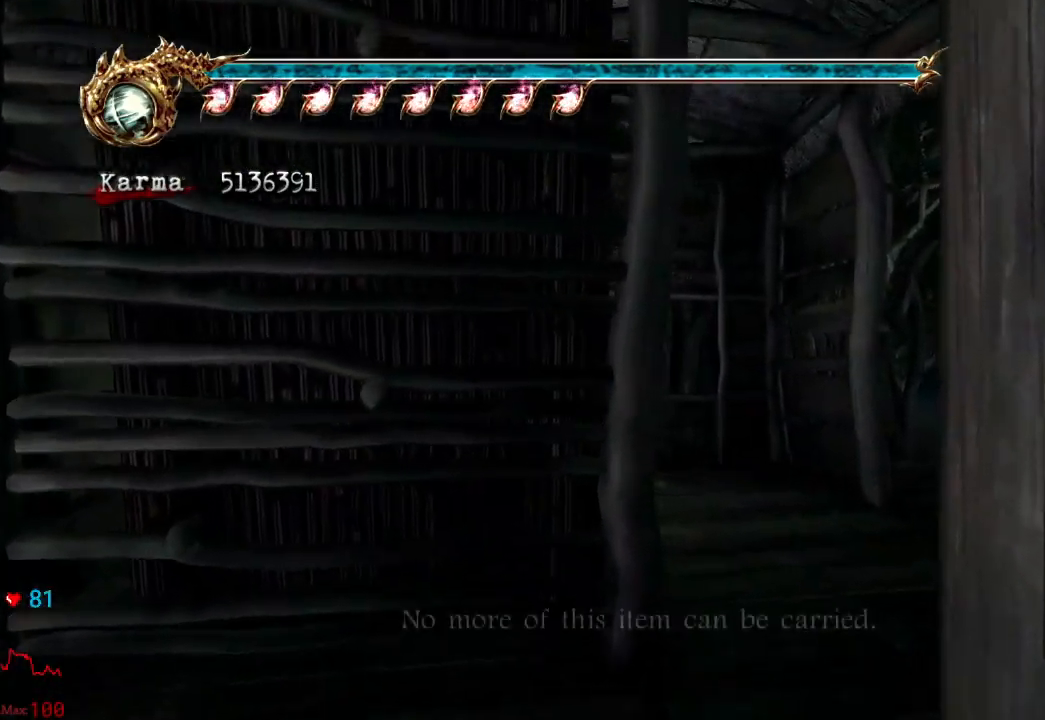
{"dt_ms": 500, "buttons": [], "left_stick": "right", "right_stick": "center", "events": [[17, "R1", "up"], [283, "L2", "down"], [383, "left_stick", "right"], [433, "L2", "up"]]}
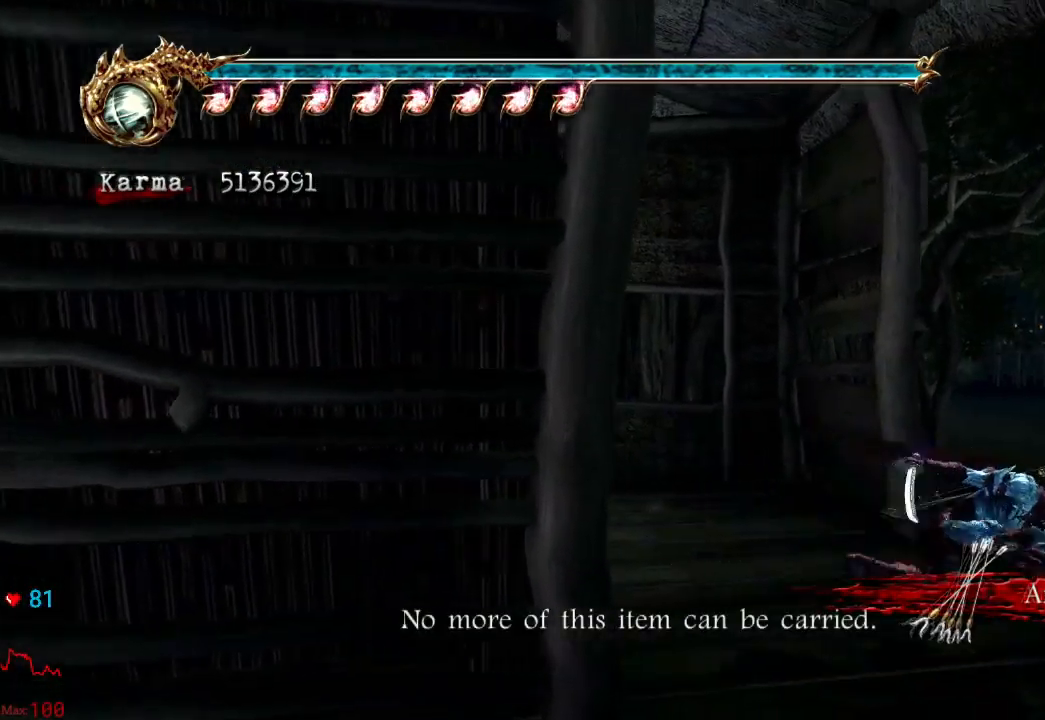
{"dt_ms": 500, "buttons": ["A"], "left_stick": "up-left", "right_stick": "center", "events": [[67, "left_stick", "up"], [267, "L2", "down"], [317, "left_stick", "up-left"], [467, "A", "down"], [500, "L2", "up"]]}
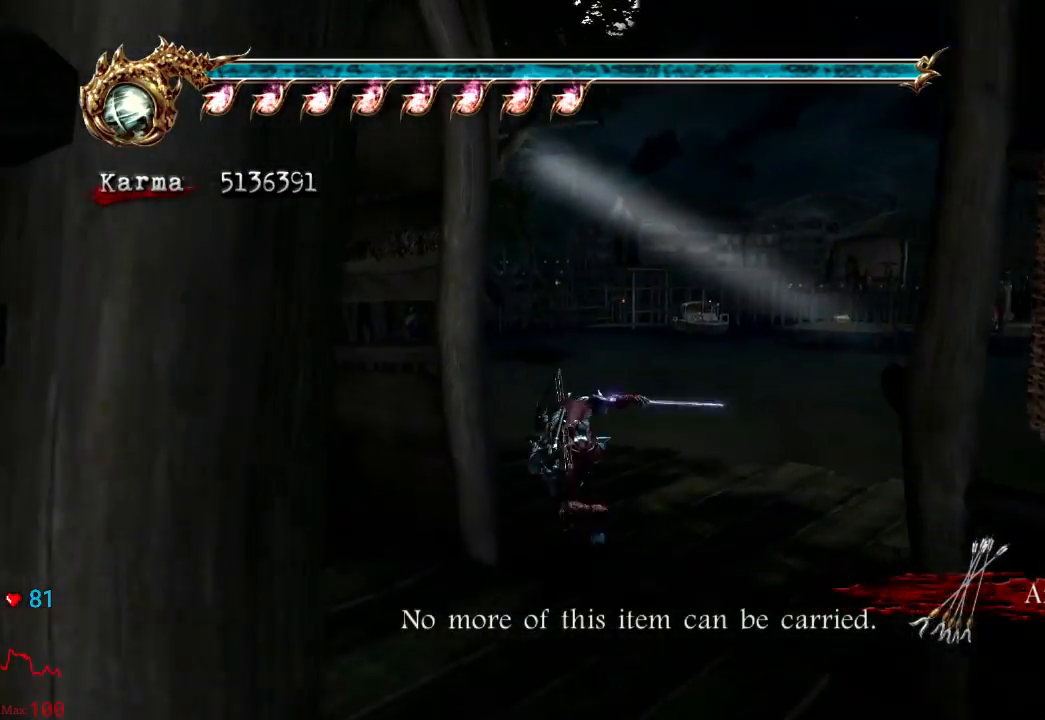
{"dt_ms": 500, "buttons": [], "left_stick": "up-left", "right_stick": "center", "events": [[133, "A", "up"], [283, "Y", "down"], [417, "Y", "up"]]}